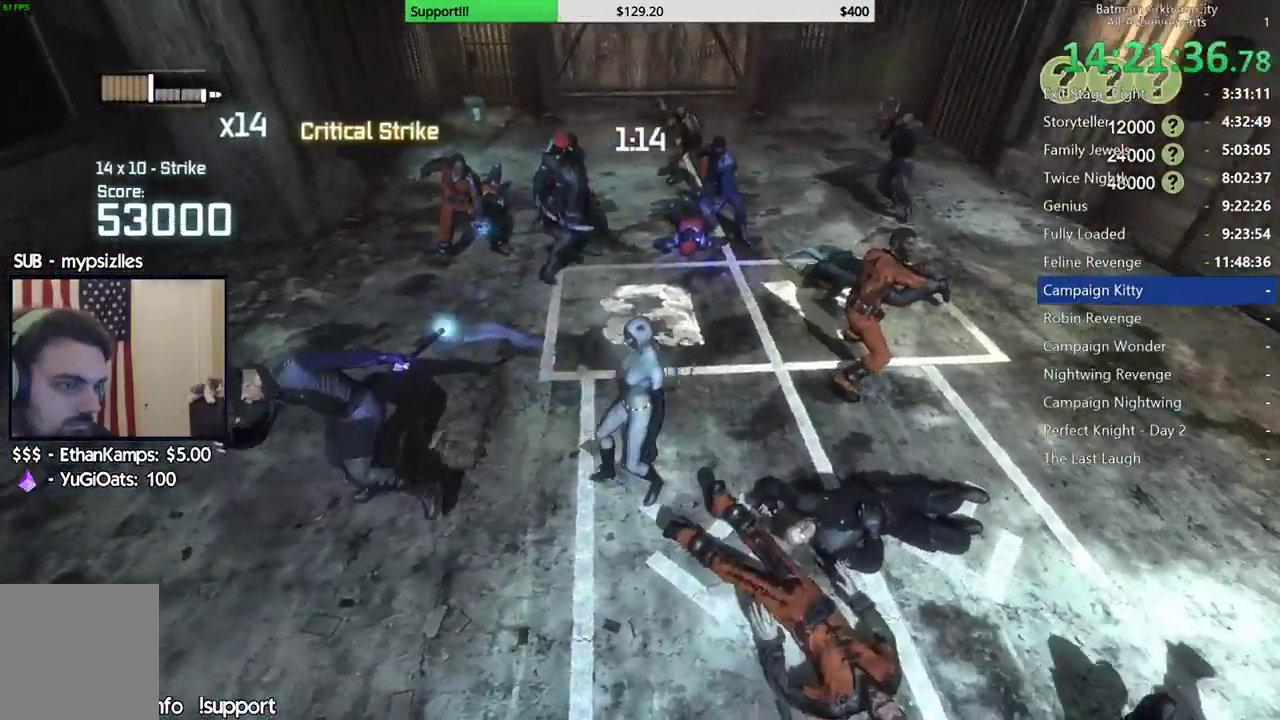
Gameplay with a controller (Xbox layout); each line is a JSON object with the inputs held at the frame after it. "button_events" lists button changes between this image and that frame as [ms after this image, input, new state], when the widget could be followed in between (sticks are given only as held states). This document gives stick clicks only as held states, not as events.
{"buttons": [], "left_stick": "left", "right_stick": "right", "button_events": [[33, "A", "down"], [133, "A", "up"], [200, "A", "down"], [300, "A", "up"]]}
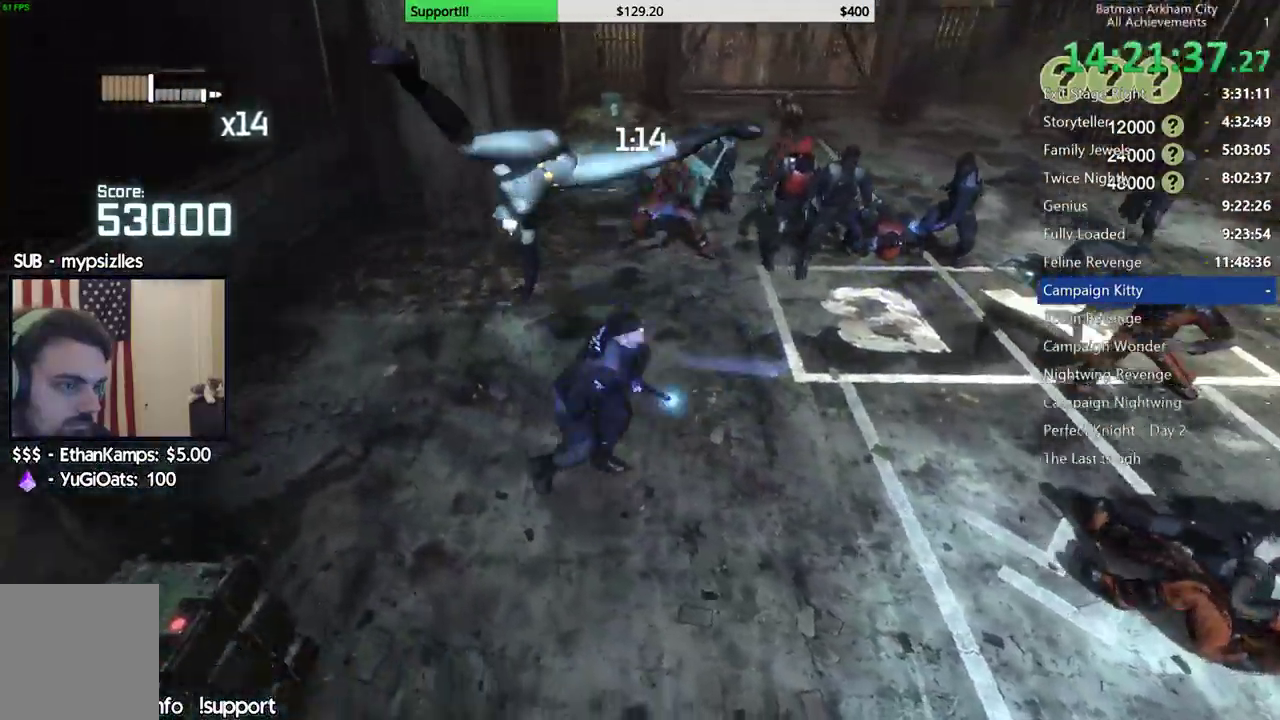
{"buttons": [], "left_stick": "up-right", "right_stick": "center", "button_events": []}
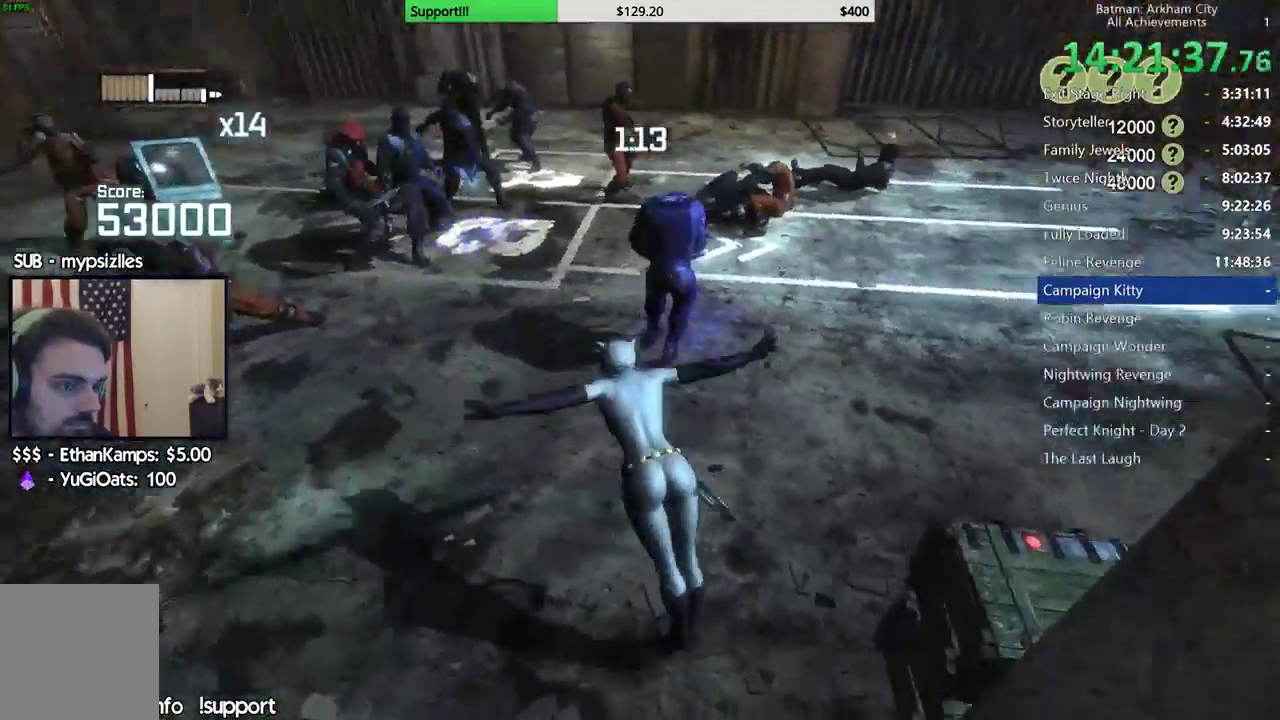
{"buttons": [], "left_stick": "up", "right_stick": "center", "button_events": [[33, "X", "down"], [150, "X", "up"], [217, "X", "down"], [300, "X", "up"], [383, "X", "down"], [500, "X", "up"]]}
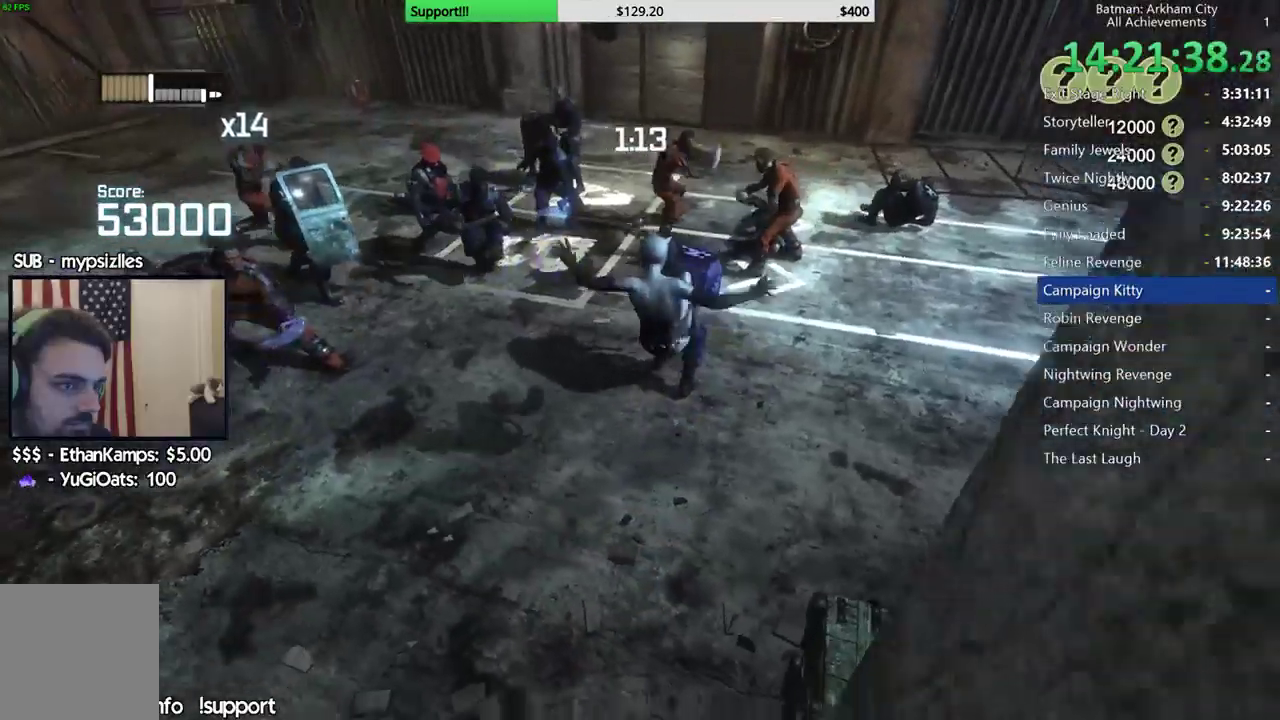
{"buttons": [], "left_stick": "up", "right_stick": "center", "button_events": []}
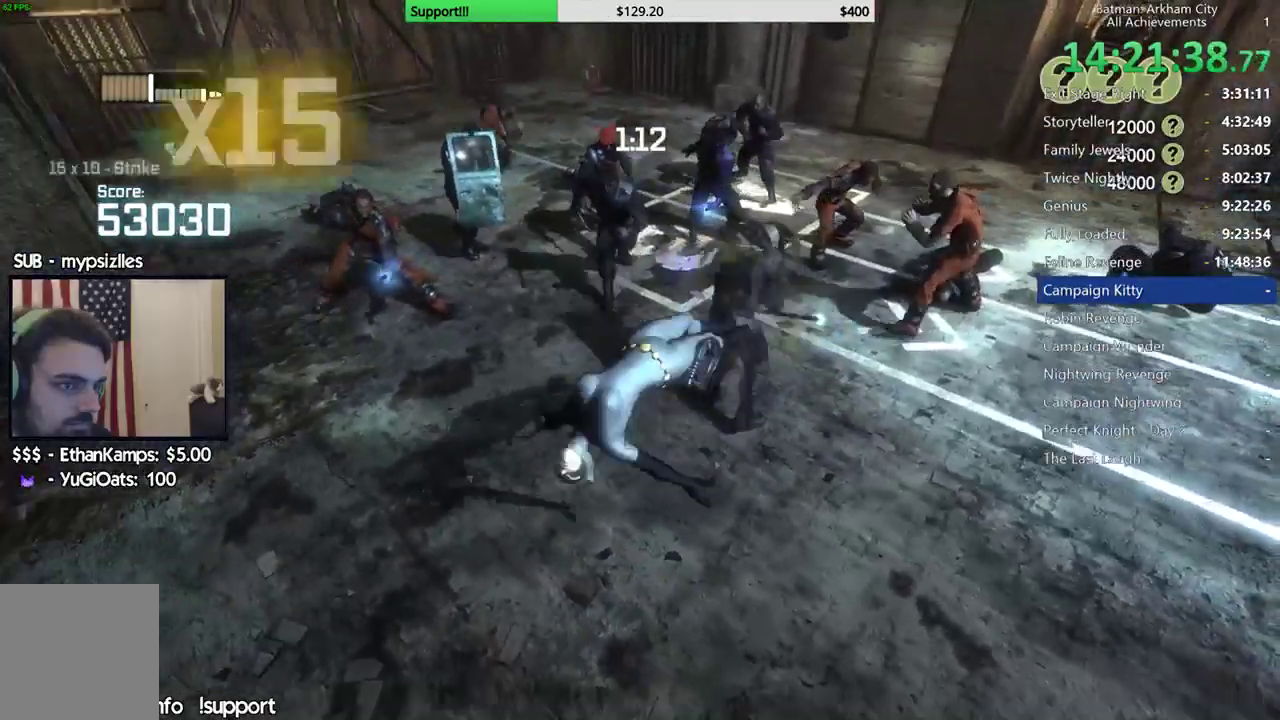
{"buttons": [], "left_stick": "up", "right_stick": "center", "button_events": [[100, "X", "down"], [183, "X", "up"]]}
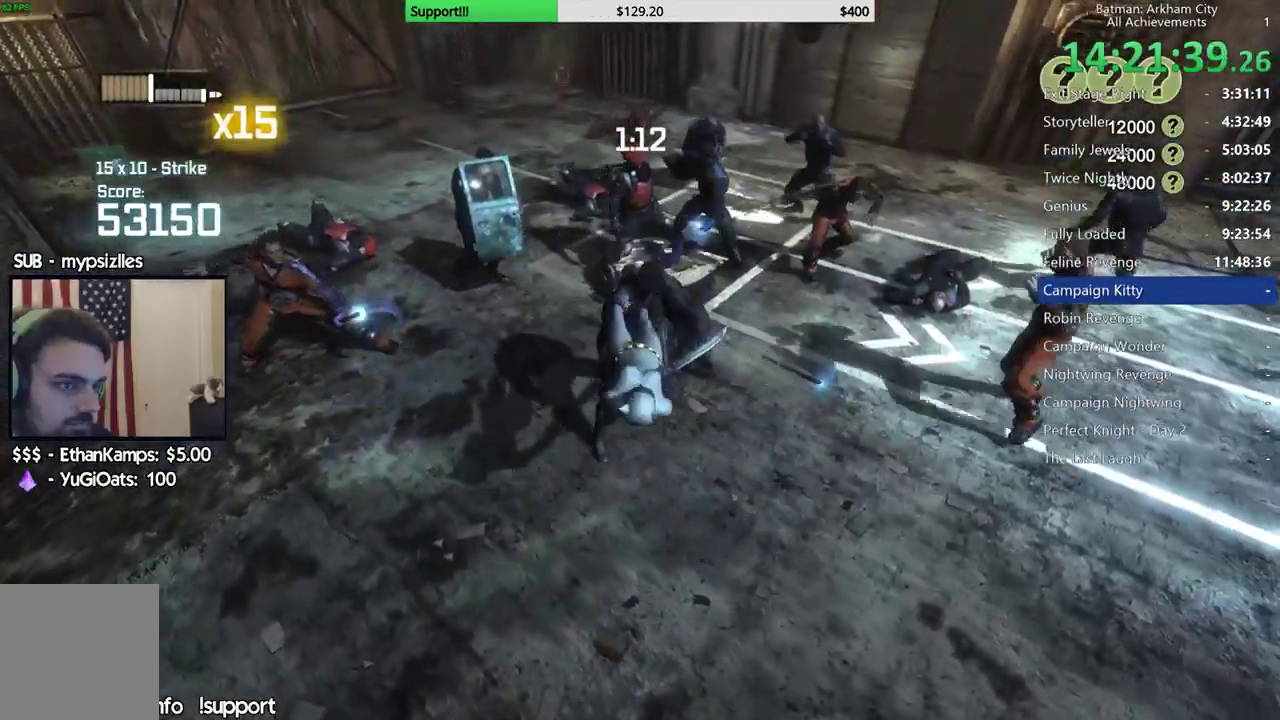
{"buttons": ["B"], "left_stick": "up", "right_stick": "center", "button_events": [[317, "B", "down"], [333, "Y", "down"], [500, "Y", "up"]]}
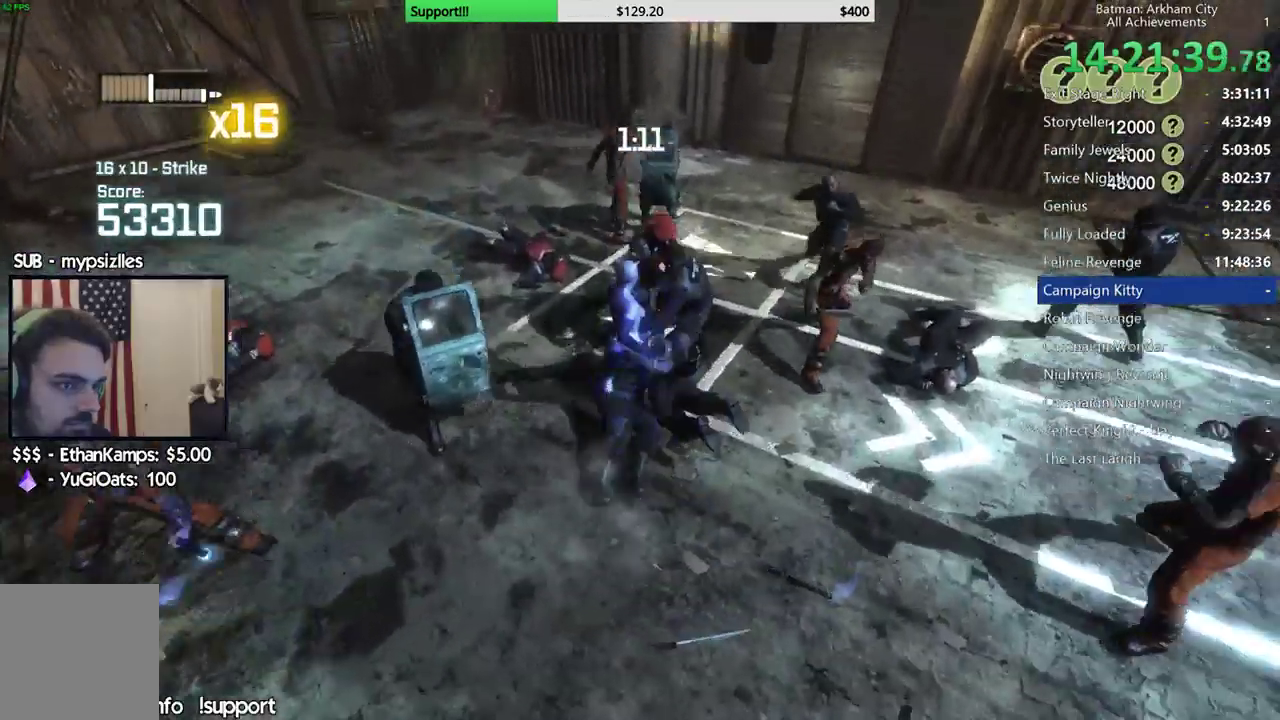
{"buttons": [], "left_stick": "up", "right_stick": "center", "button_events": [[17, "B", "up"]]}
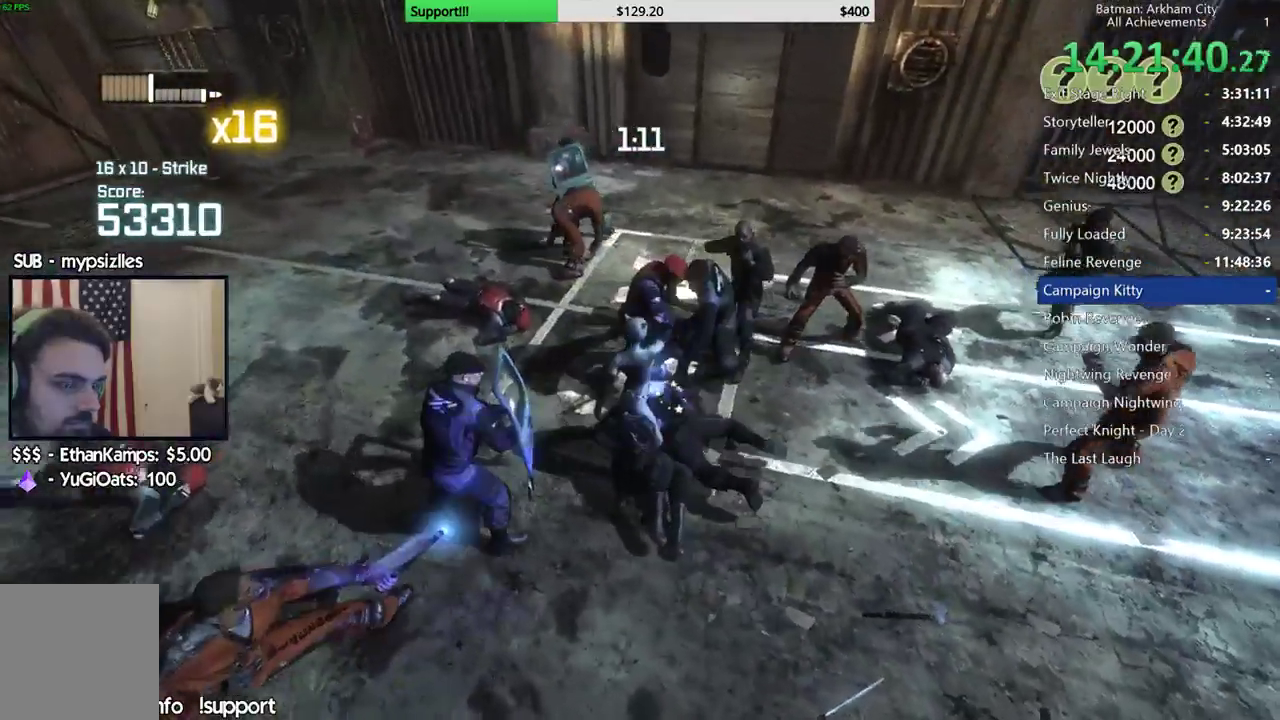
{"buttons": [], "left_stick": "up", "right_stick": "center", "button_events": []}
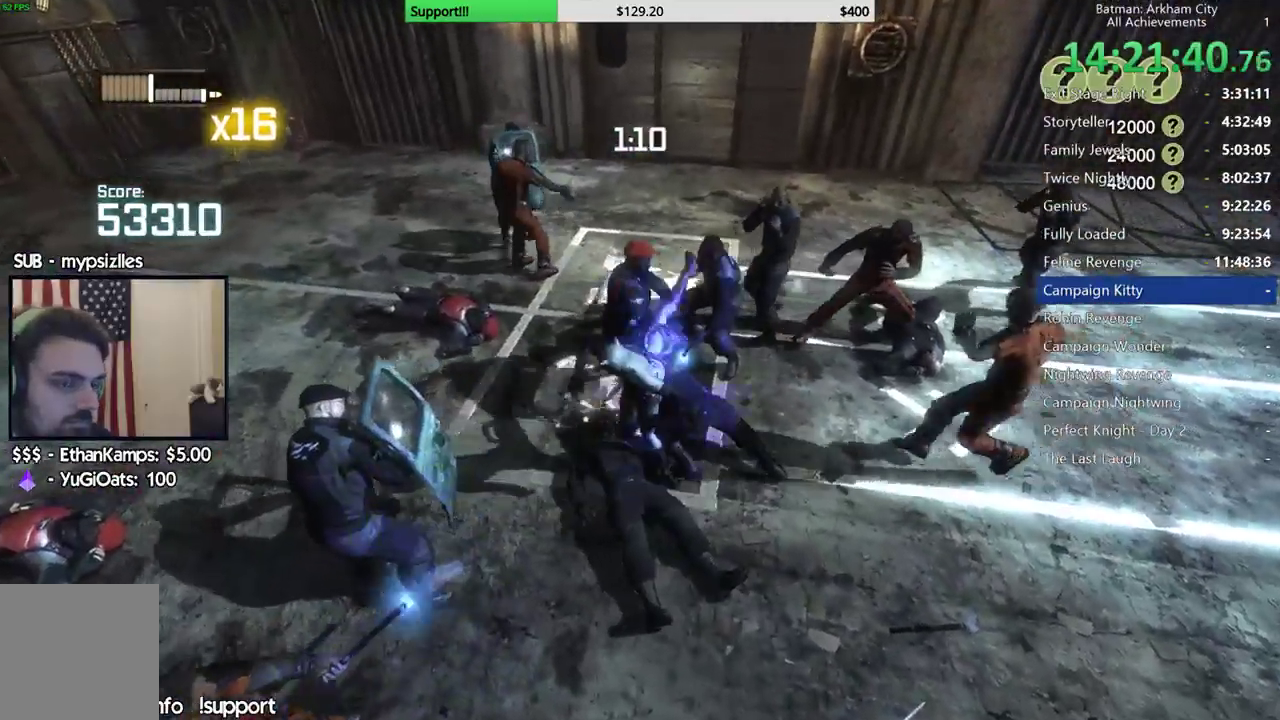
{"buttons": [], "left_stick": "center", "right_stick": "center", "button_events": []}
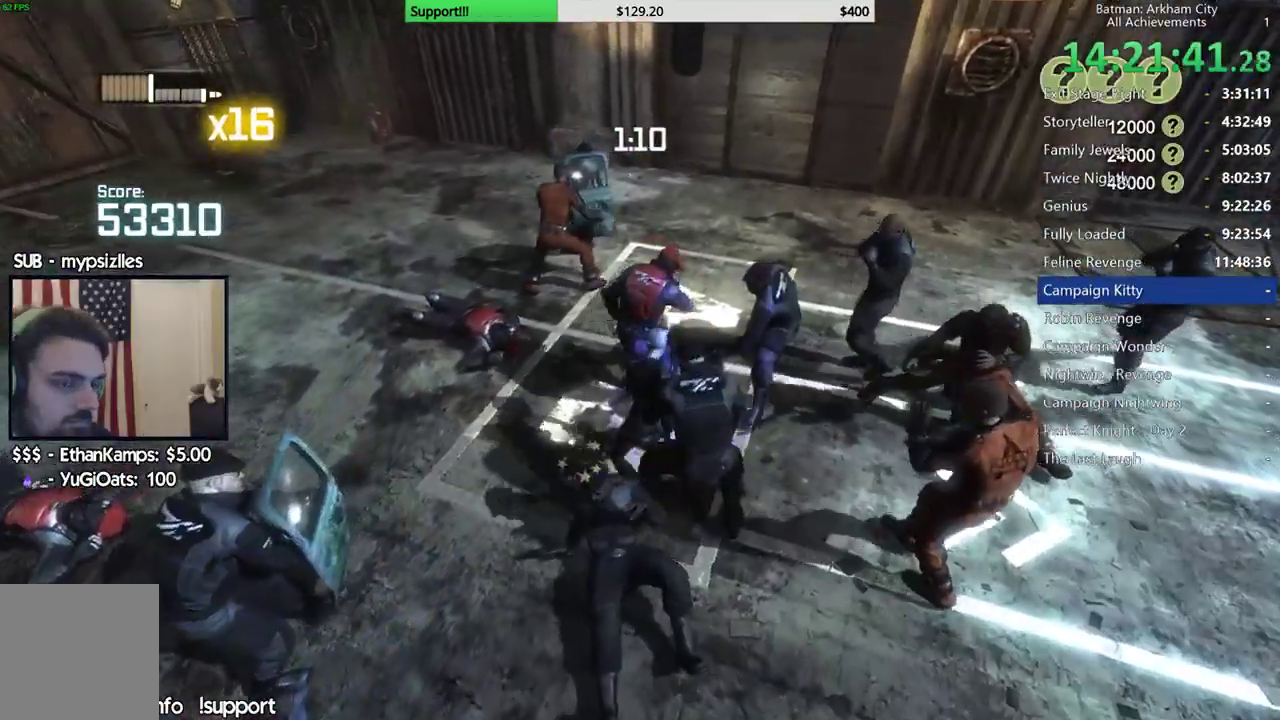
{"buttons": [], "left_stick": "center", "right_stick": "down", "button_events": []}
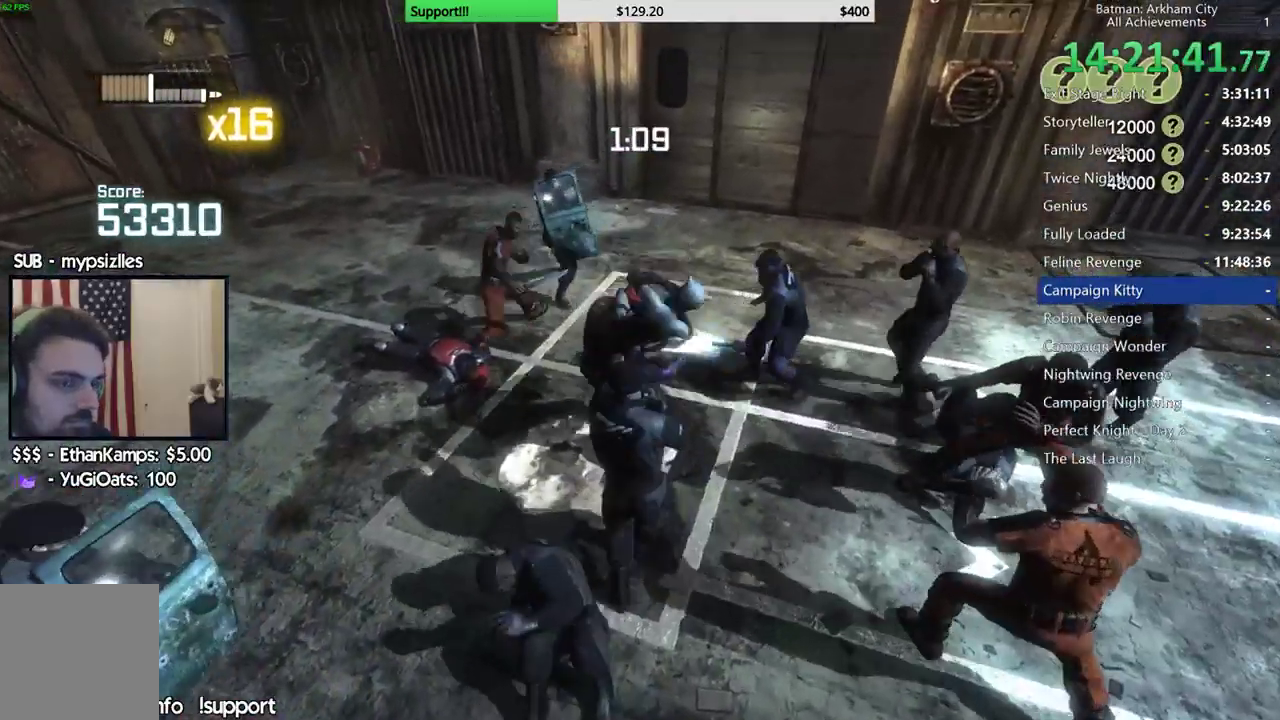
{"buttons": [], "left_stick": "up", "right_stick": "center", "button_events": []}
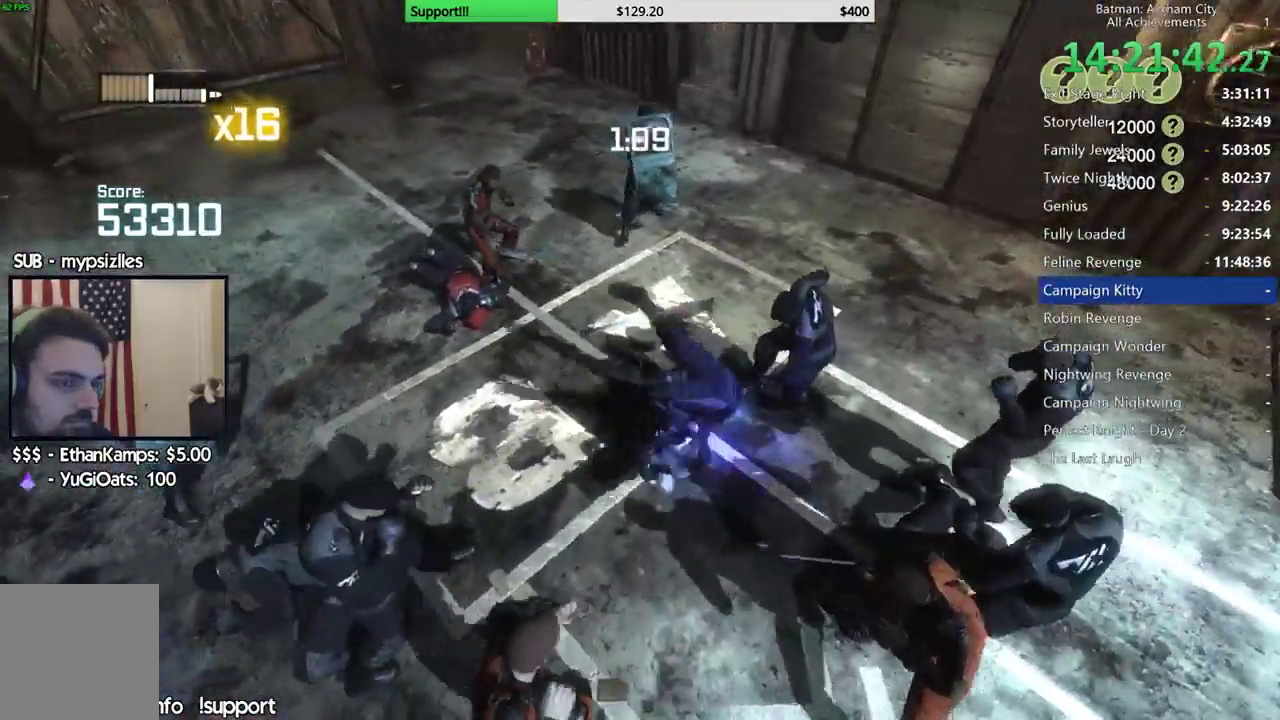
{"buttons": [], "left_stick": "up", "right_stick": "center", "button_events": [[333, "B", "down"], [467, "B", "up"]]}
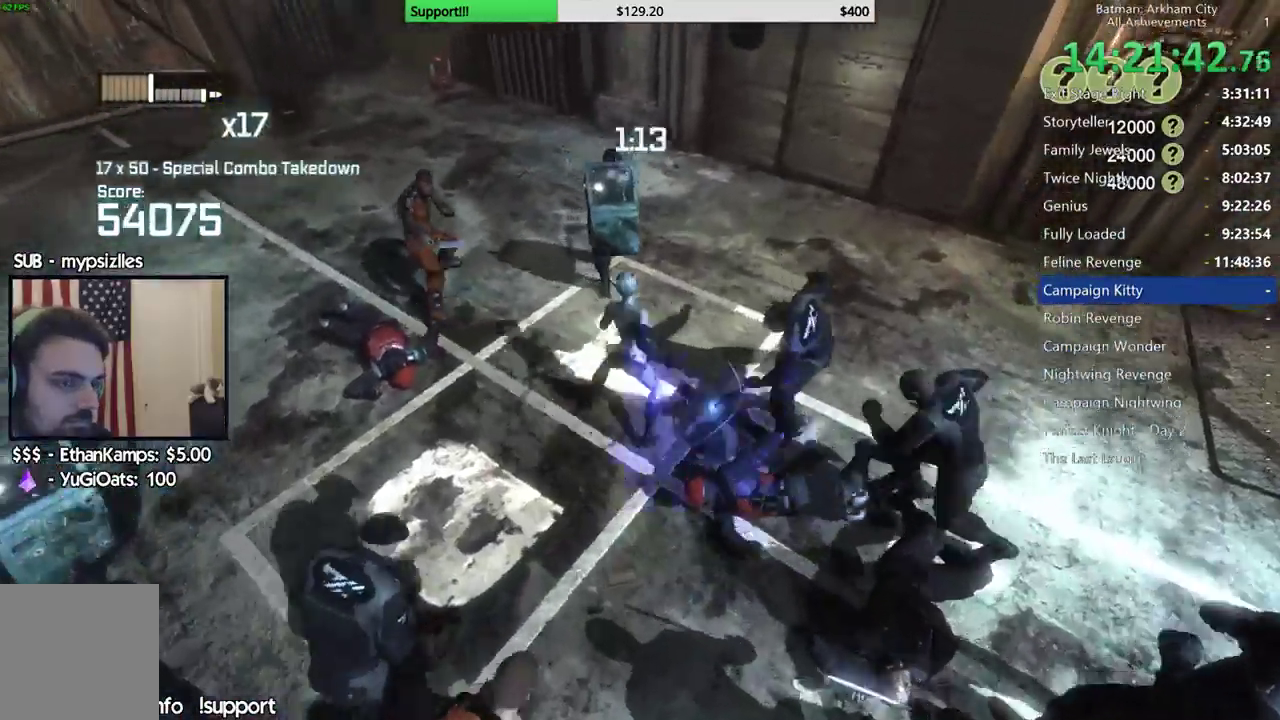
{"buttons": ["A"], "left_stick": "up", "right_stick": "center", "button_events": [[283, "A", "down"], [333, "A", "up"], [417, "A", "down"]]}
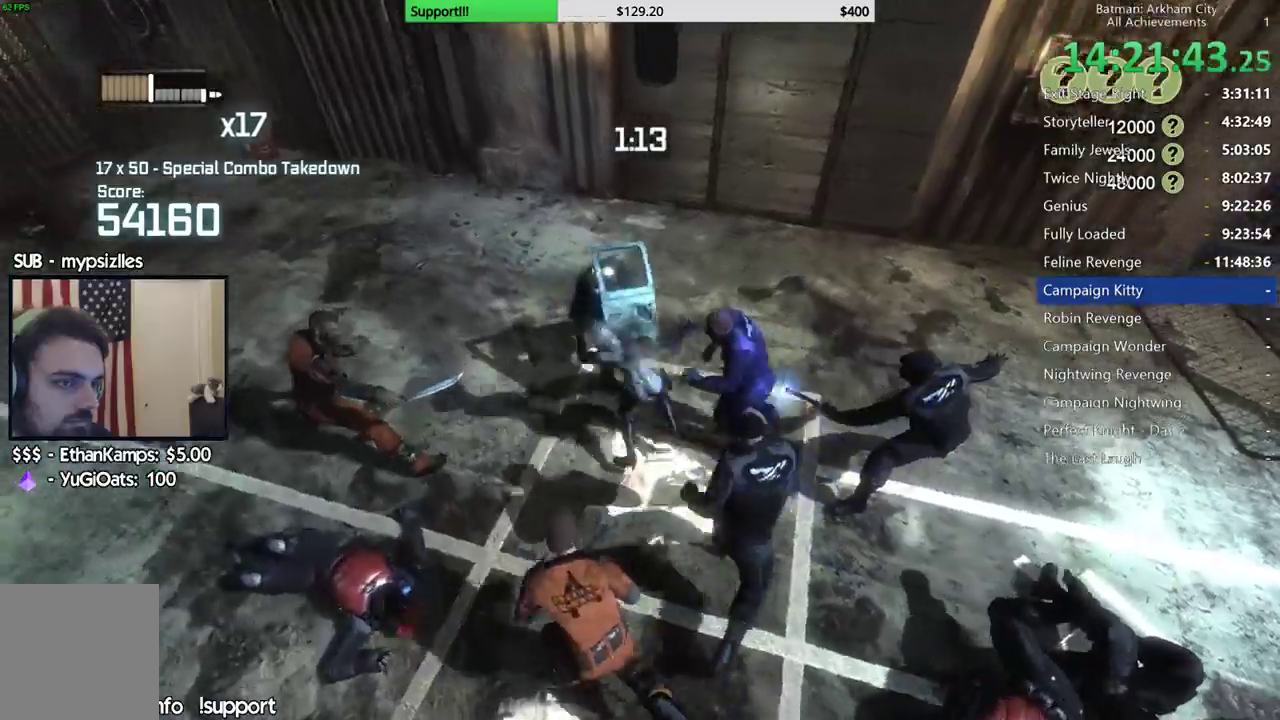
{"buttons": [], "left_stick": "up", "right_stick": "right", "button_events": [[17, "A", "up"], [100, "A", "down"], [183, "A", "up"]]}
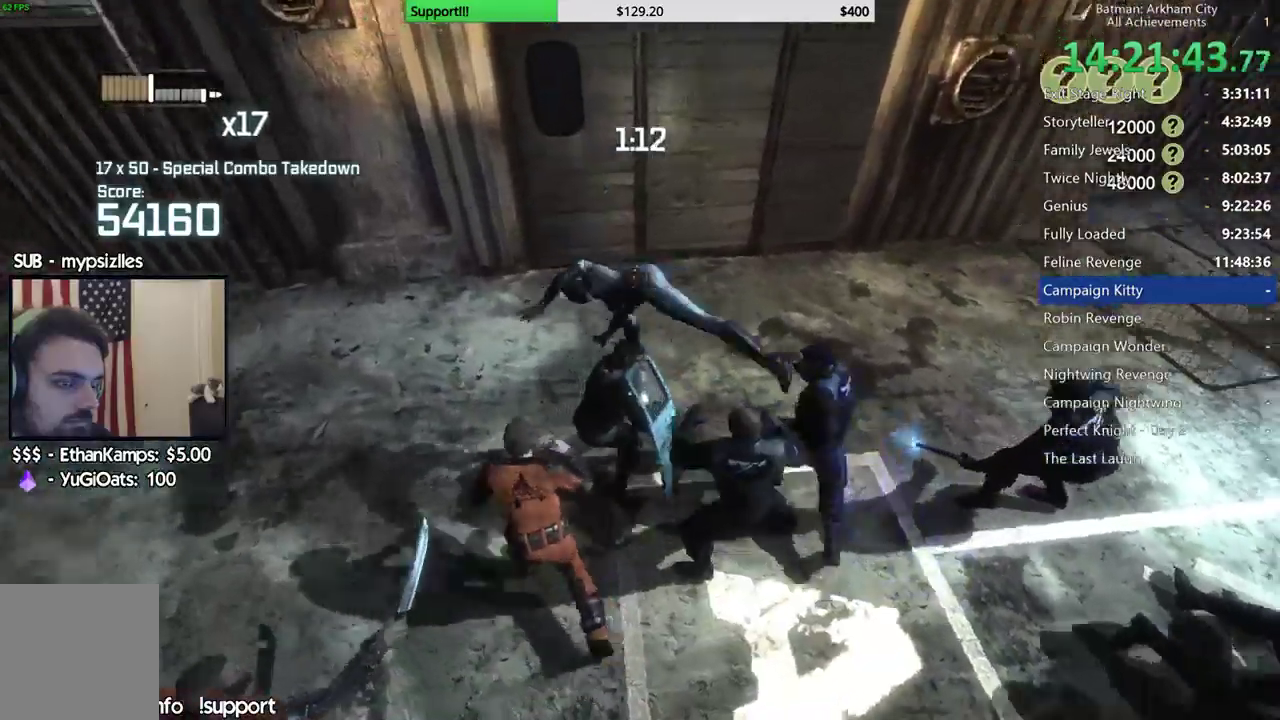
{"buttons": [], "left_stick": "center", "right_stick": "right", "button_events": []}
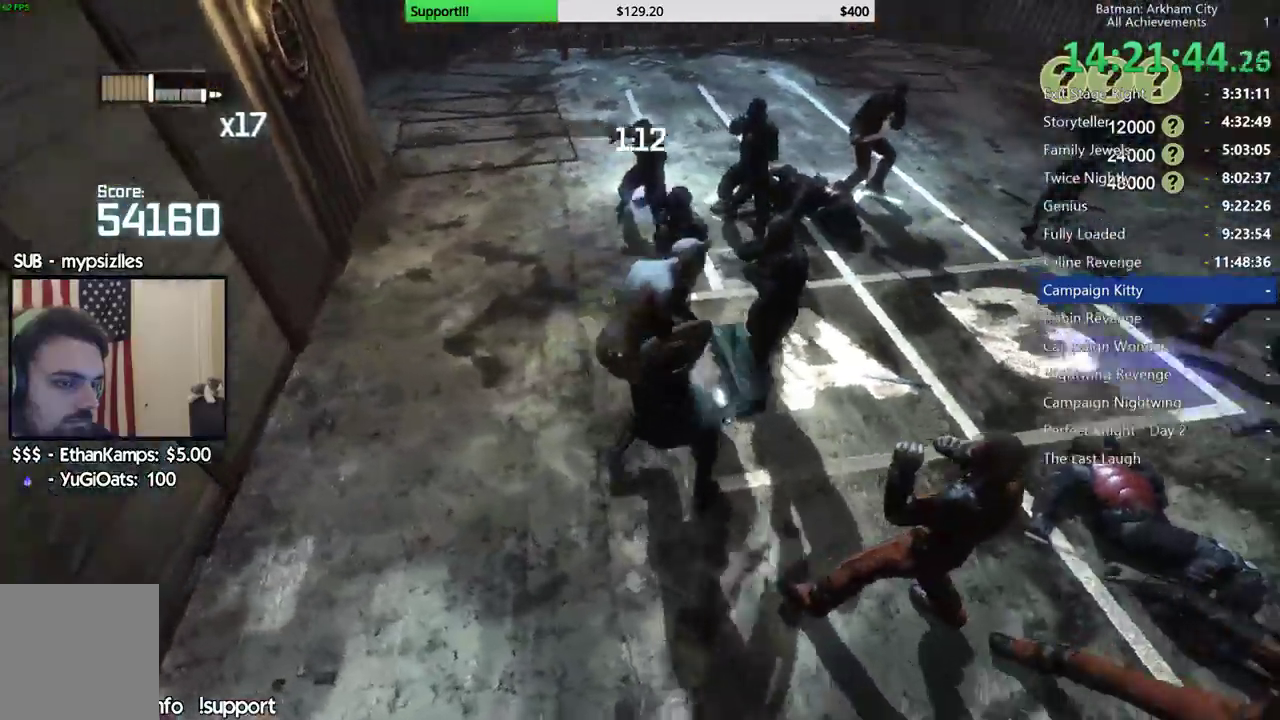
{"buttons": [], "left_stick": "center", "right_stick": "center", "button_events": []}
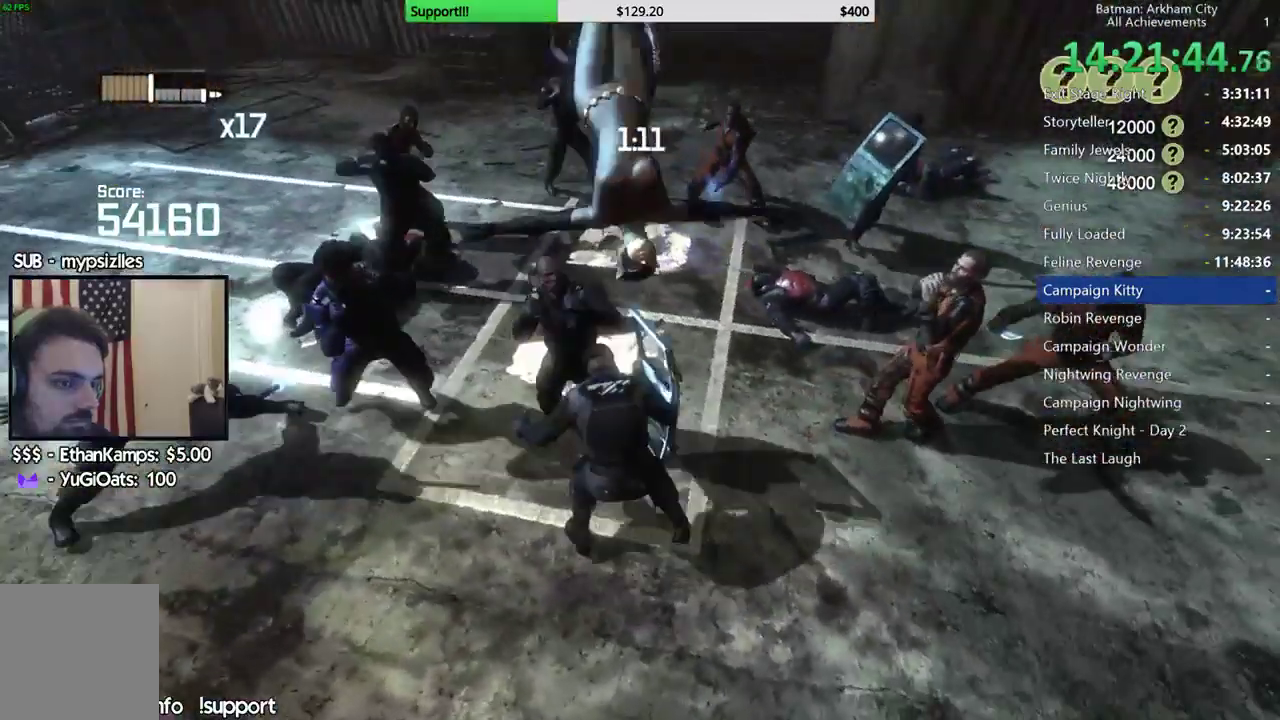
{"buttons": [], "left_stick": "down-right", "right_stick": "center", "button_events": [[233, "X", "down"], [333, "X", "up"], [400, "X", "down"], [500, "X", "up"]]}
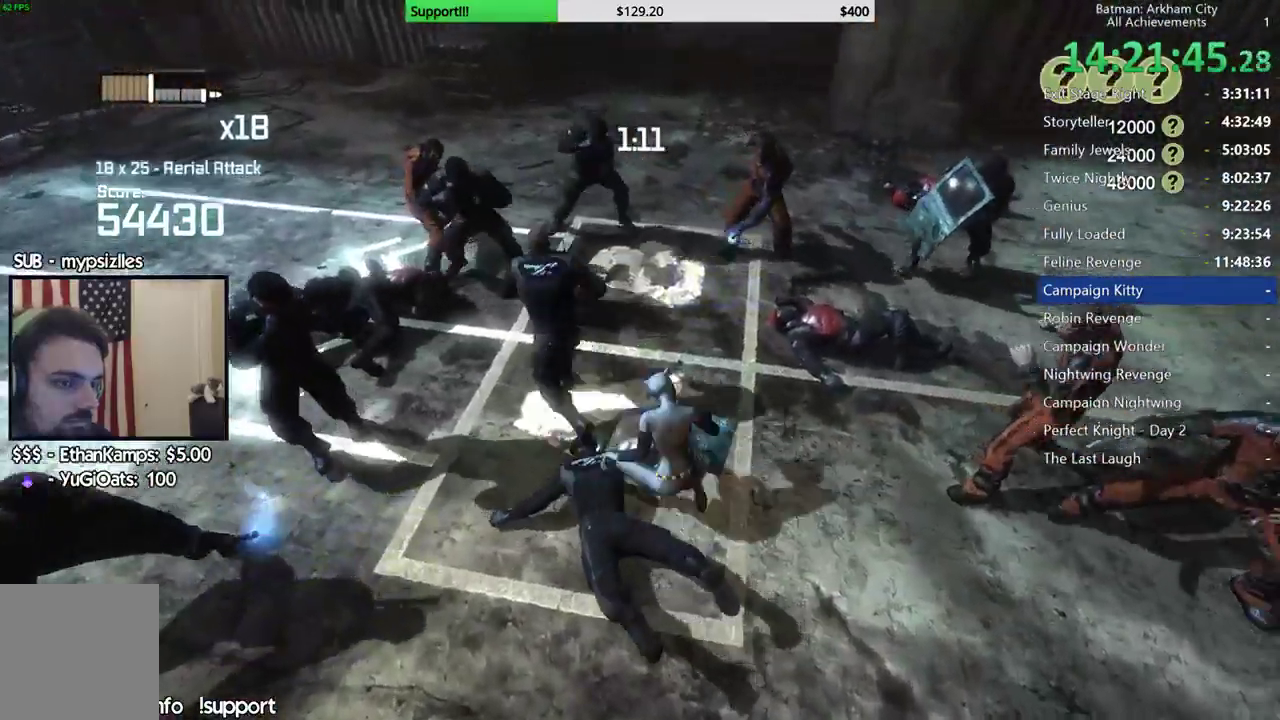
{"buttons": [], "left_stick": "center", "right_stick": "left", "button_events": [[50, "X", "down"], [183, "X", "up"]]}
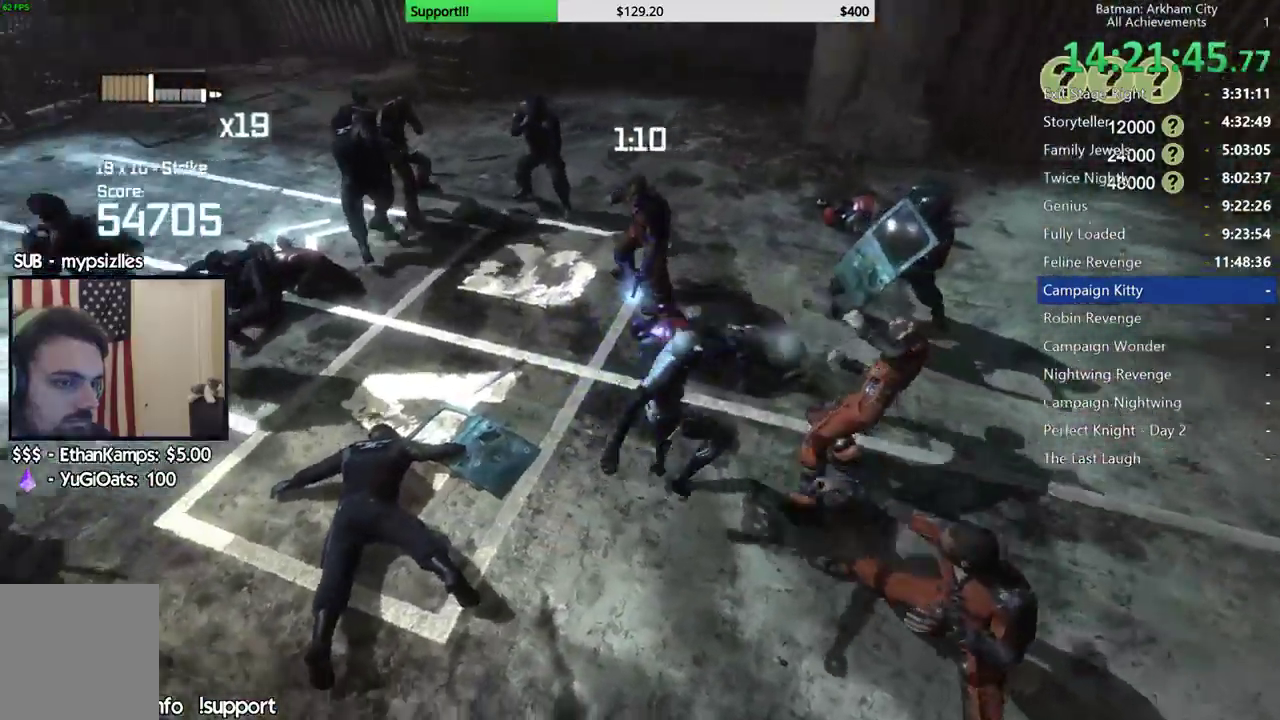
{"buttons": [], "left_stick": "up", "right_stick": "center", "button_events": [[383, "B", "down"], [467, "B", "up"]]}
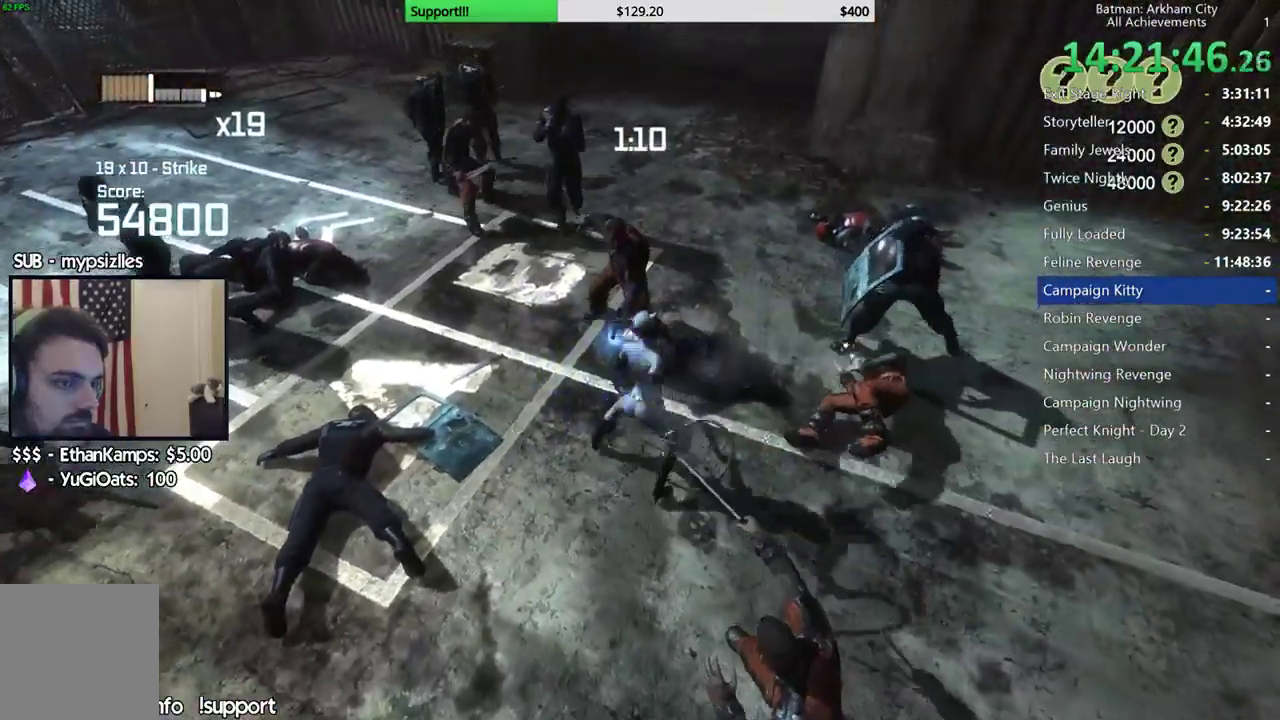
{"buttons": ["A"], "left_stick": "up", "right_stick": "center", "button_events": [[317, "A", "down"], [400, "A", "up"], [500, "A", "down"]]}
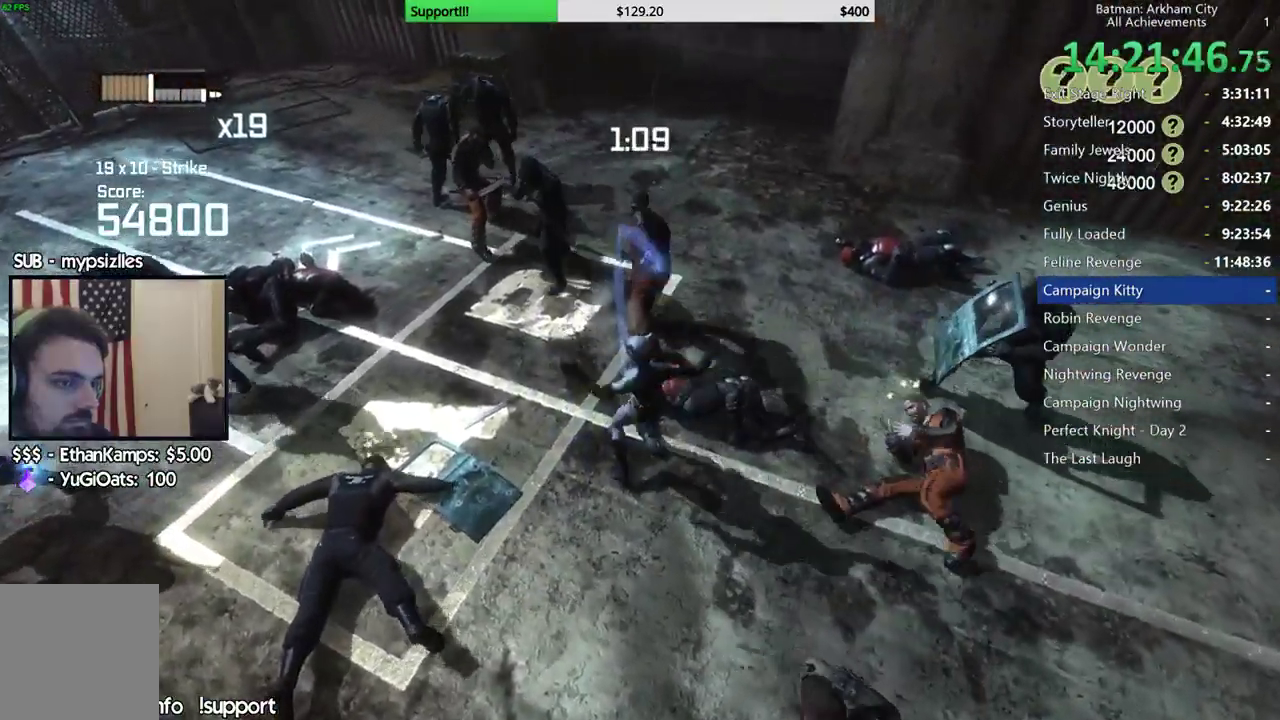
{"buttons": [], "left_stick": "up", "right_stick": "center", "button_events": [[83, "A", "up"], [167, "A", "down"], [267, "A", "up"], [350, "A", "down"], [433, "A", "up"]]}
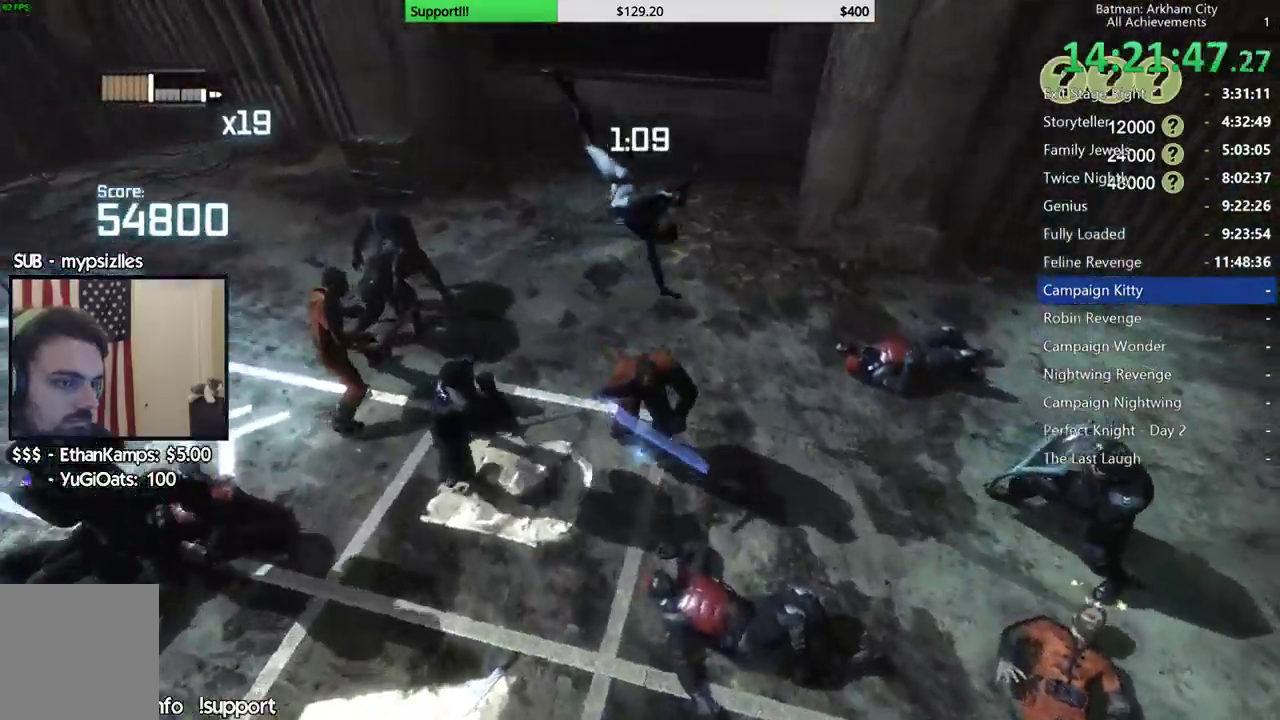
{"buttons": [], "left_stick": "left", "right_stick": "center", "button_events": []}
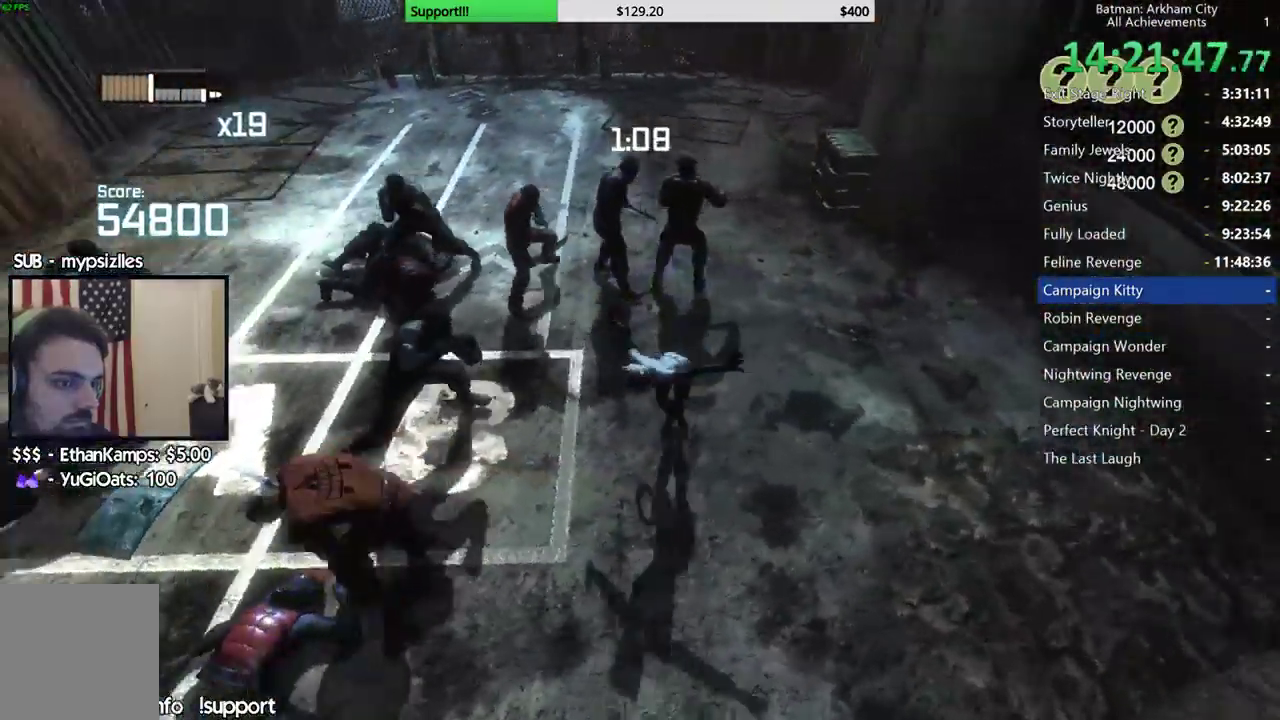
{"buttons": [], "left_stick": "down-left", "right_stick": "center", "button_events": [[50, "X", "down"], [133, "X", "up"], [200, "X", "down"], [300, "X", "up"]]}
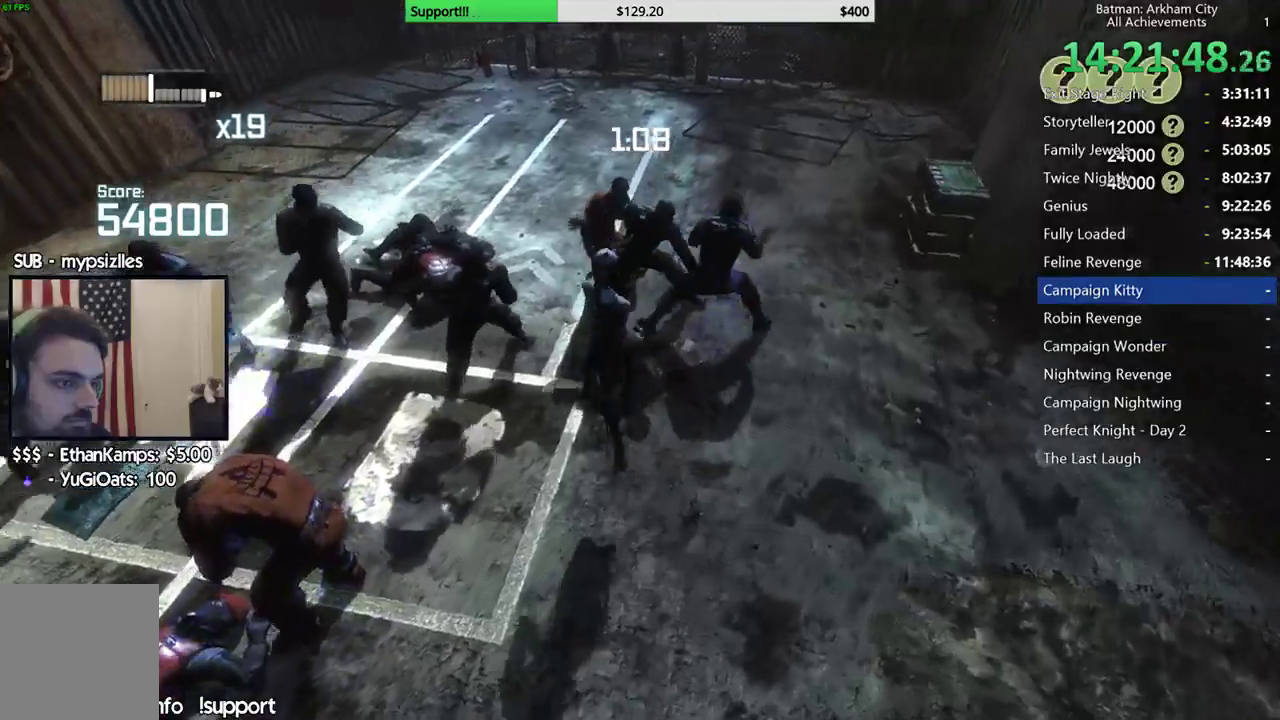
{"buttons": [], "left_stick": "left", "right_stick": "center", "button_events": []}
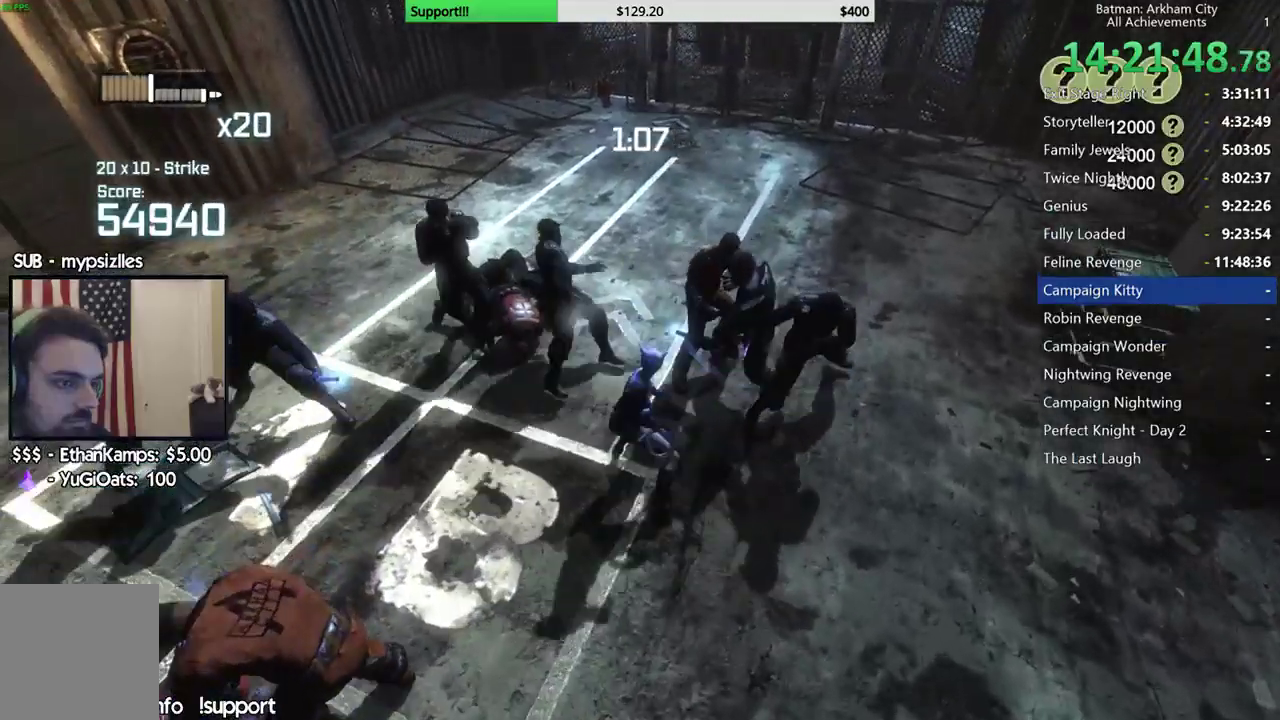
{"buttons": [], "left_stick": "down-left", "right_stick": "center", "button_events": [[33, "X", "down"], [133, "X", "up"]]}
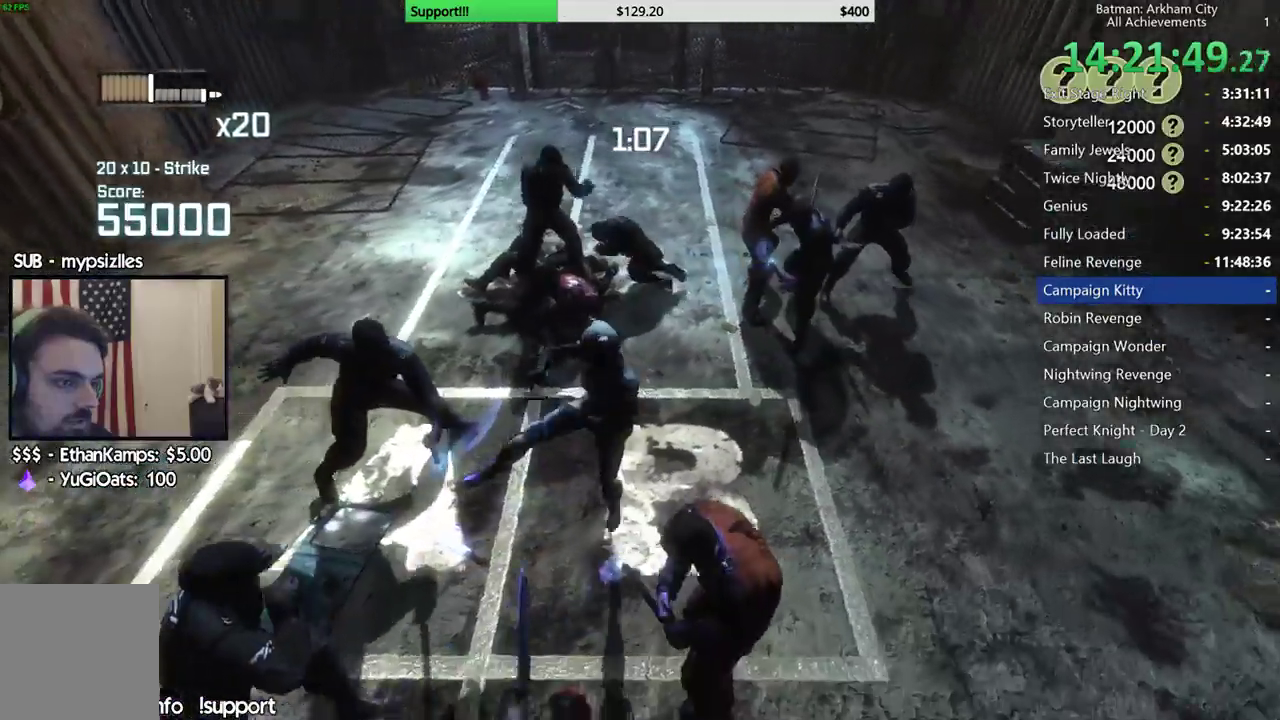
{"buttons": [], "left_stick": "down", "right_stick": "center", "button_events": [[150, "X", "down"], [267, "X", "up"]]}
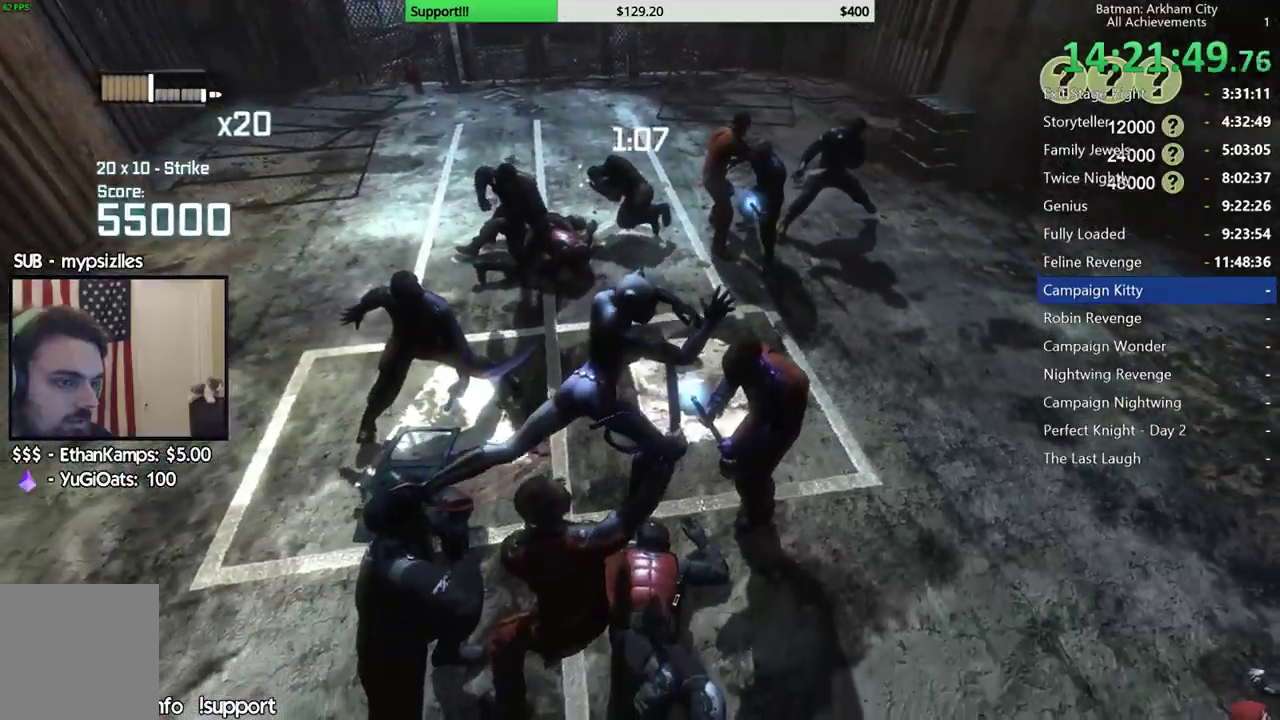
{"buttons": [], "left_stick": "down", "right_stick": "center", "button_events": [[300, "X", "down"], [433, "X", "up"]]}
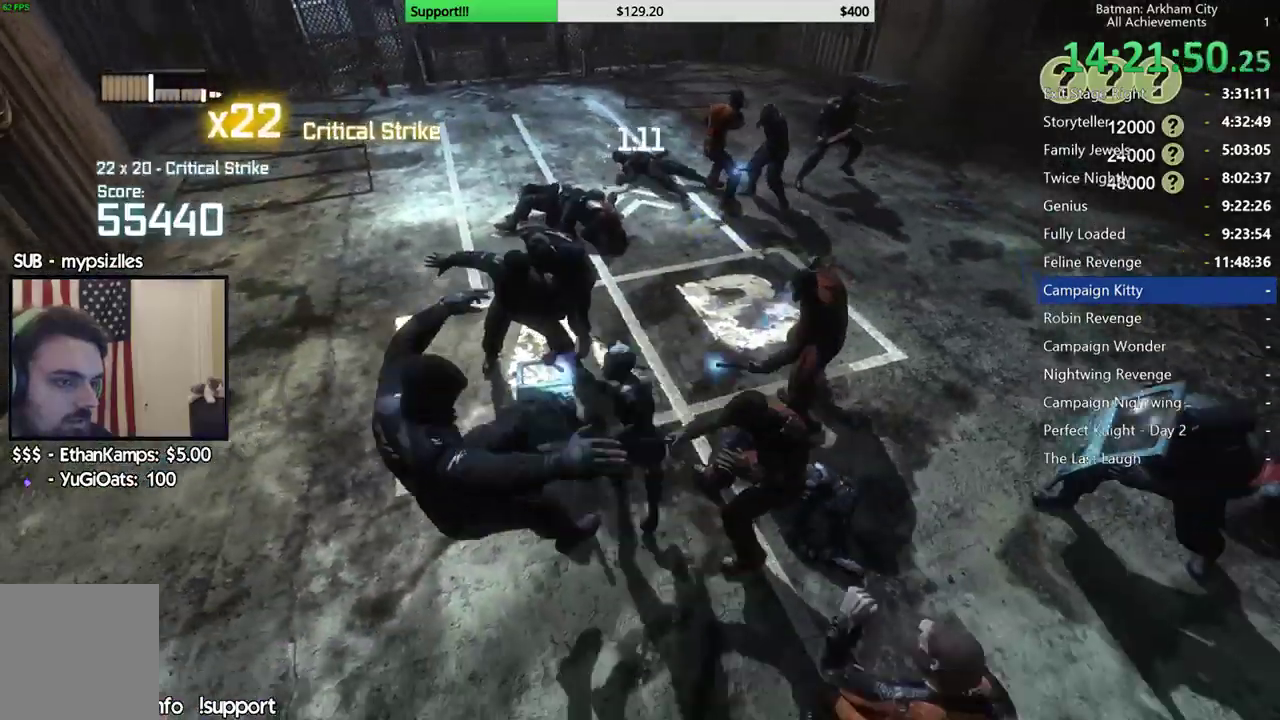
{"buttons": [], "left_stick": "center", "right_stick": "center", "button_events": []}
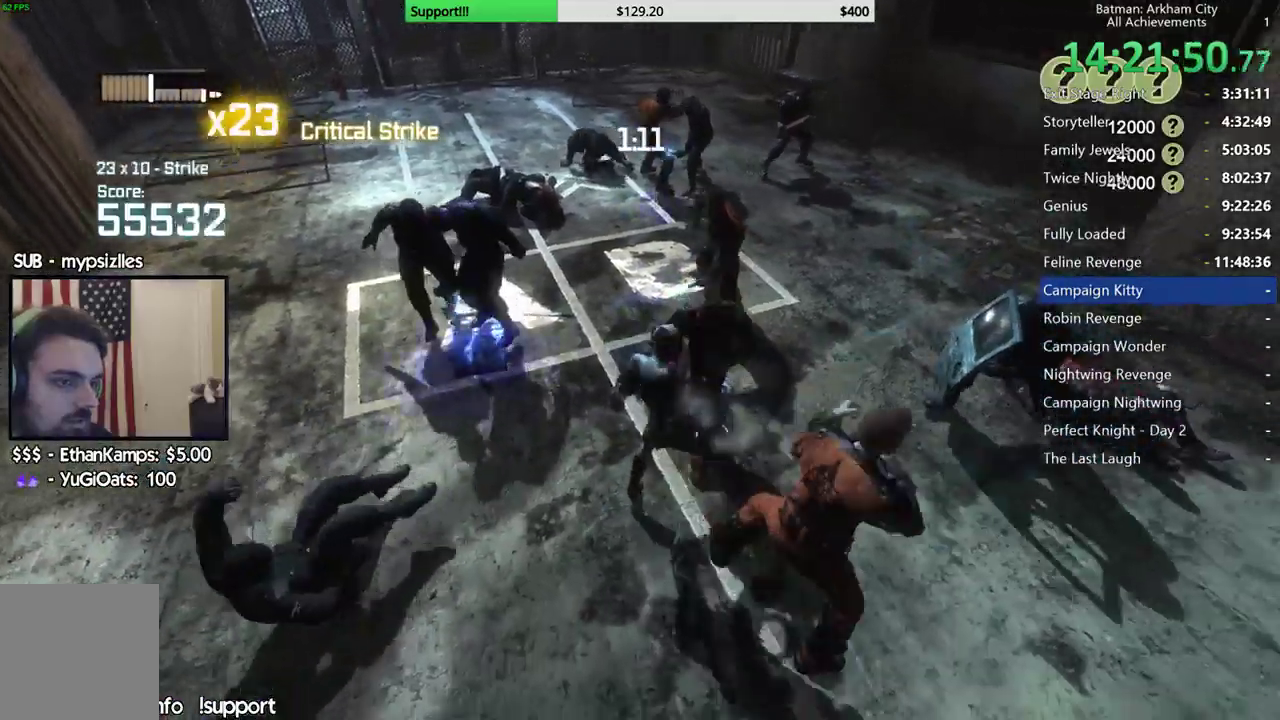
{"buttons": [], "left_stick": "up-left", "right_stick": "center", "button_events": [[150, "X", "down"], [267, "X", "up"]]}
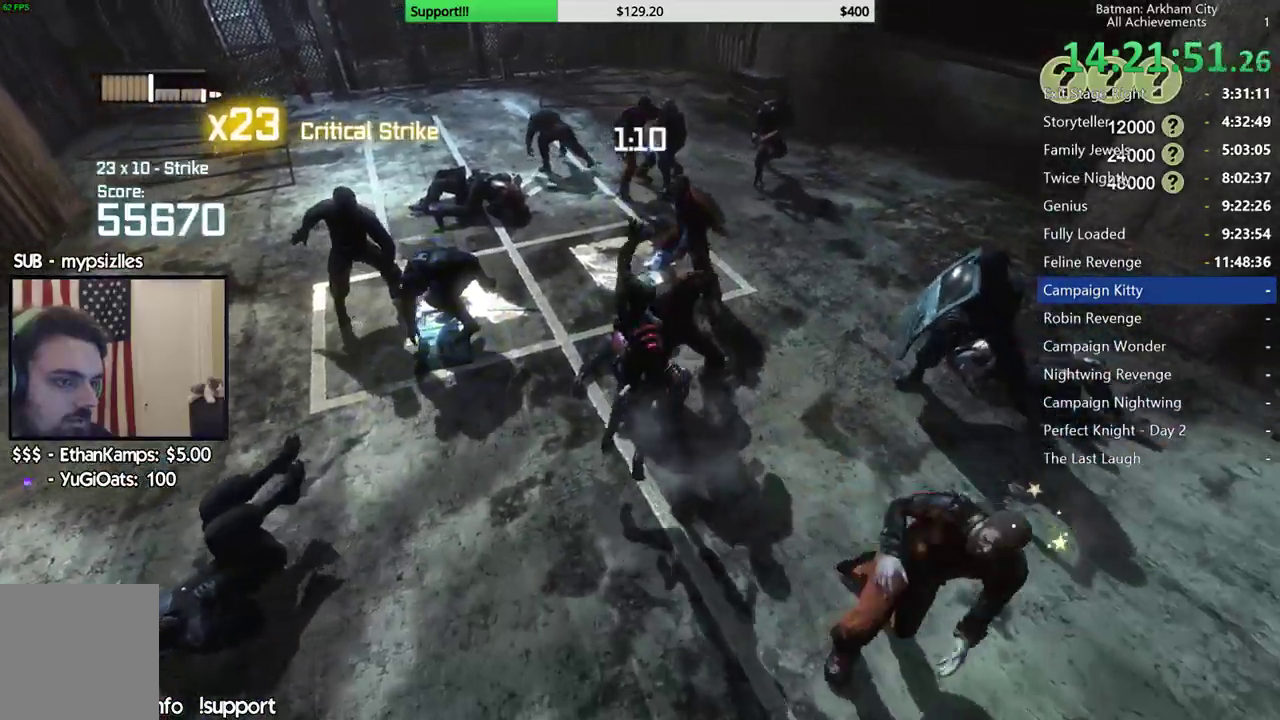
{"buttons": ["X"], "left_stick": "up-left", "right_stick": "center", "button_events": [[250, "X", "down"], [367, "X", "up"], [417, "X", "down"]]}